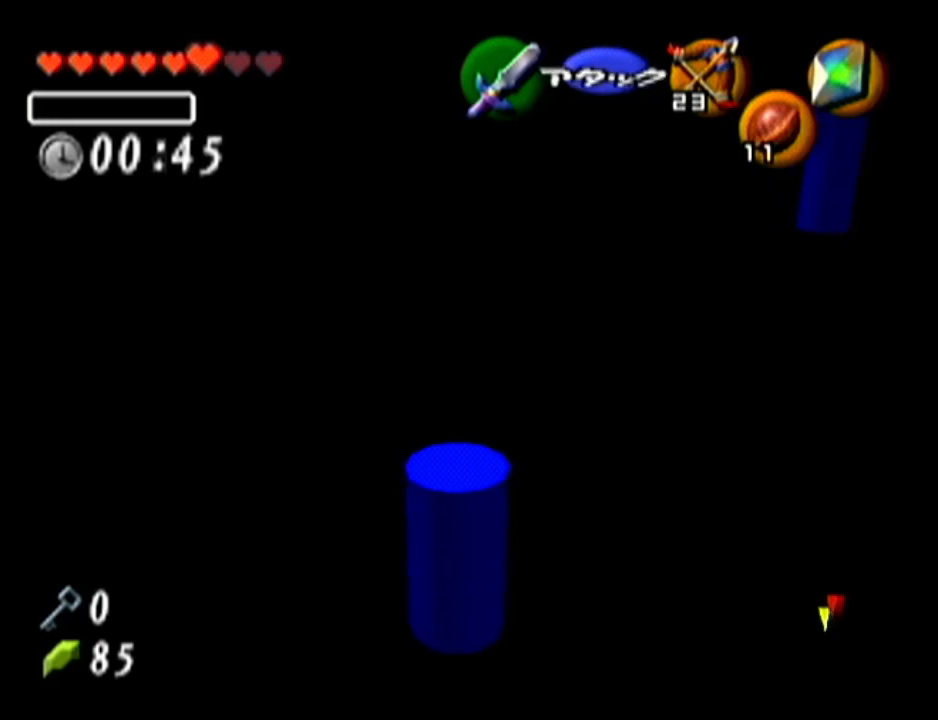
Gameplay with a controller (Nintendo layout); each line is a JSON object with the inputs held at the frame after it. "events" lists button and stick changes between this image and that frame as [ms after this image, input, new state], when the widget could be followed in between. Not read: L3 R3.
{"buttons": [], "left_stick": "center", "events": [[467, "Z", "up"]]}
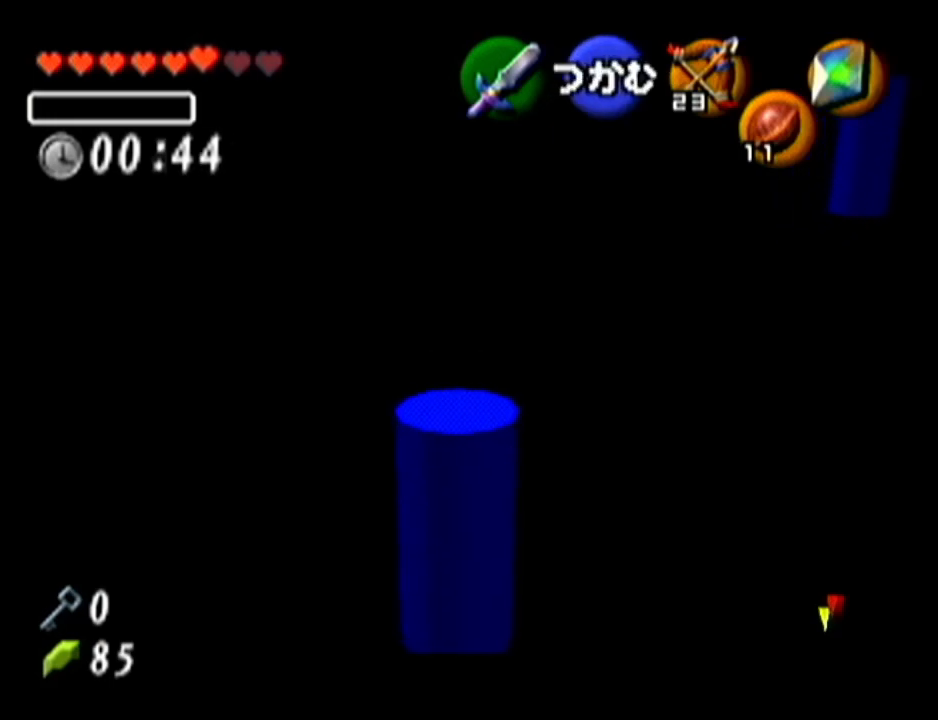
{"buttons": ["Z"], "left_stick": "center", "events": [[167, "Z", "down"]]}
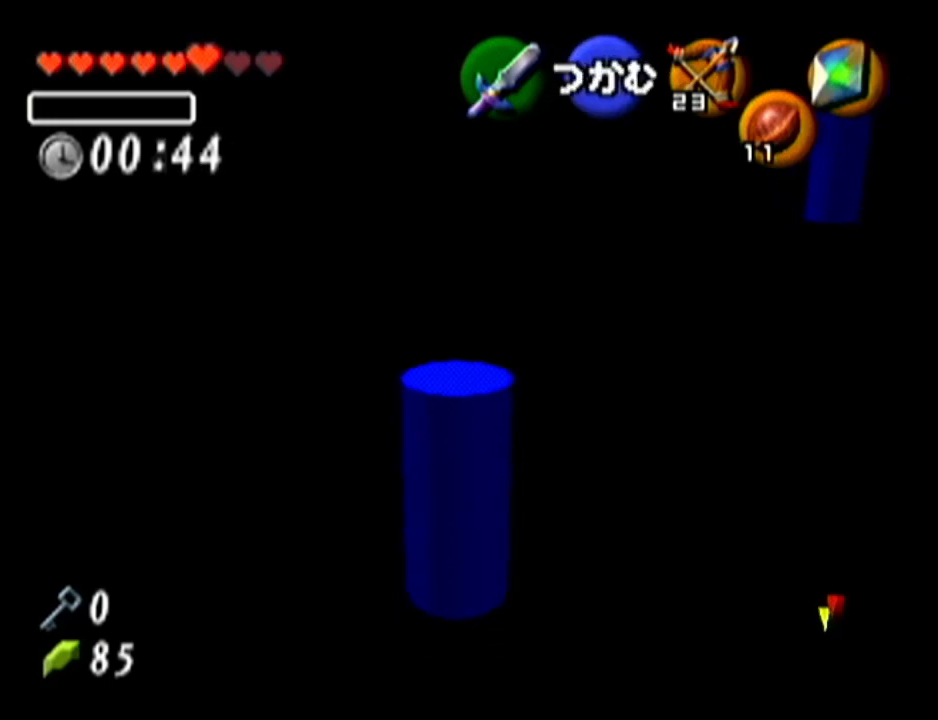
{"buttons": [], "left_stick": "up", "events": [[200, "Z", "up"], [383, "left_stick", "up"]]}
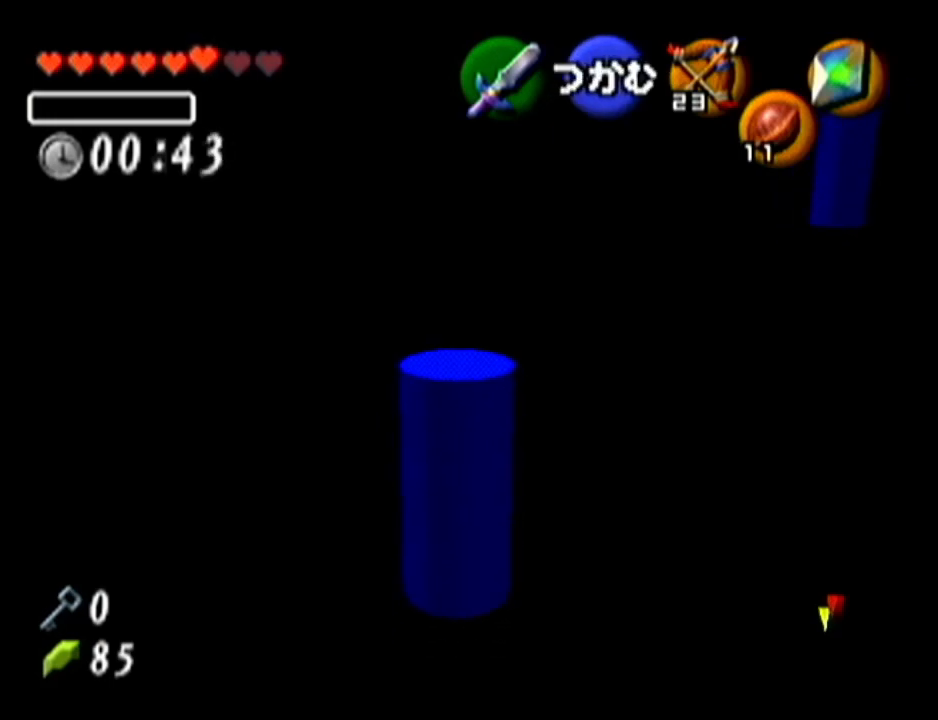
{"buttons": ["A"], "left_stick": "center", "events": [[17, "A", "down"], [167, "left_stick", "center"]]}
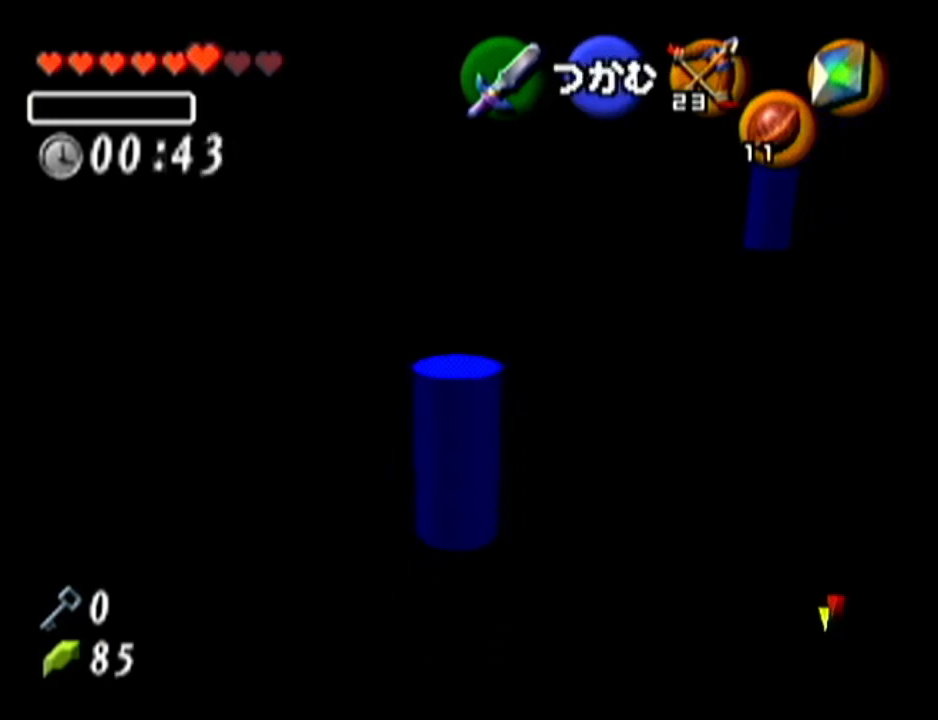
{"buttons": ["A"], "left_stick": "up", "events": [[16, "left_stick", "up"]]}
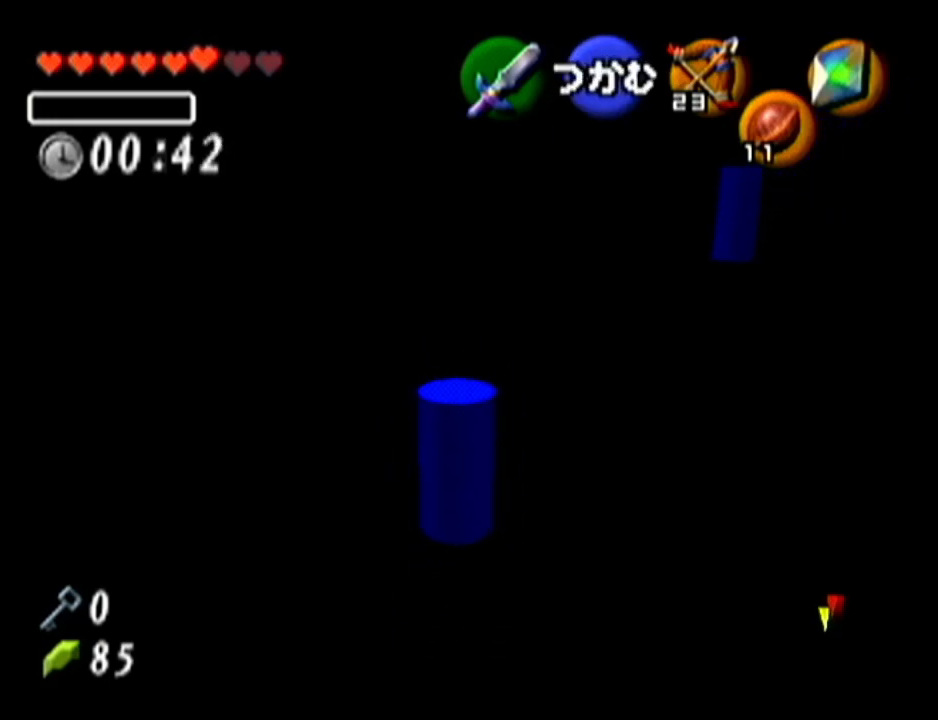
{"buttons": ["A"], "left_stick": "up", "events": []}
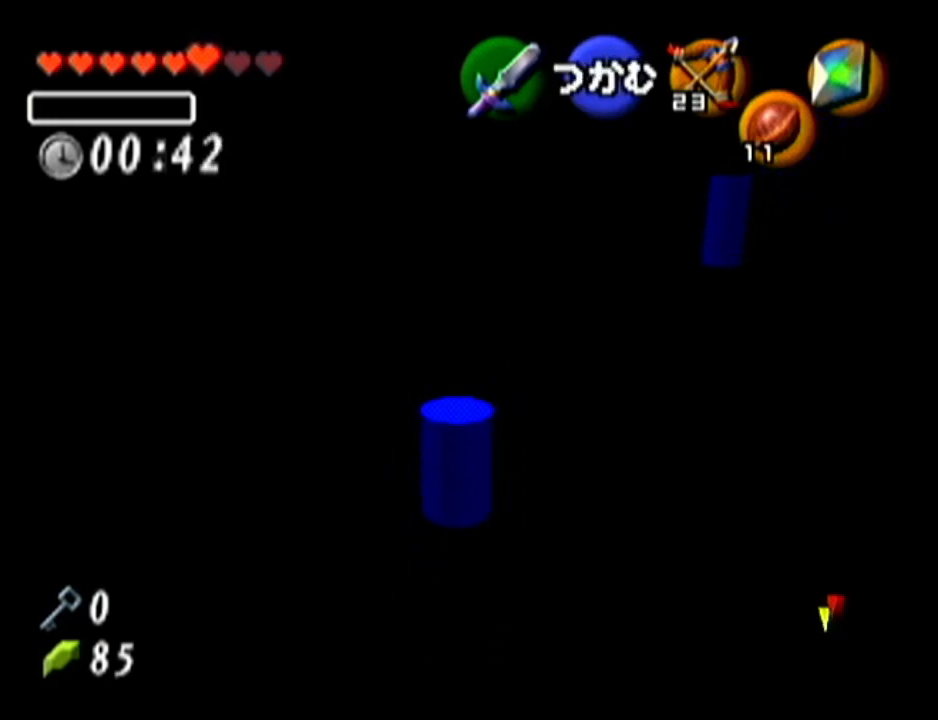
{"buttons": ["A"], "left_stick": "up", "events": []}
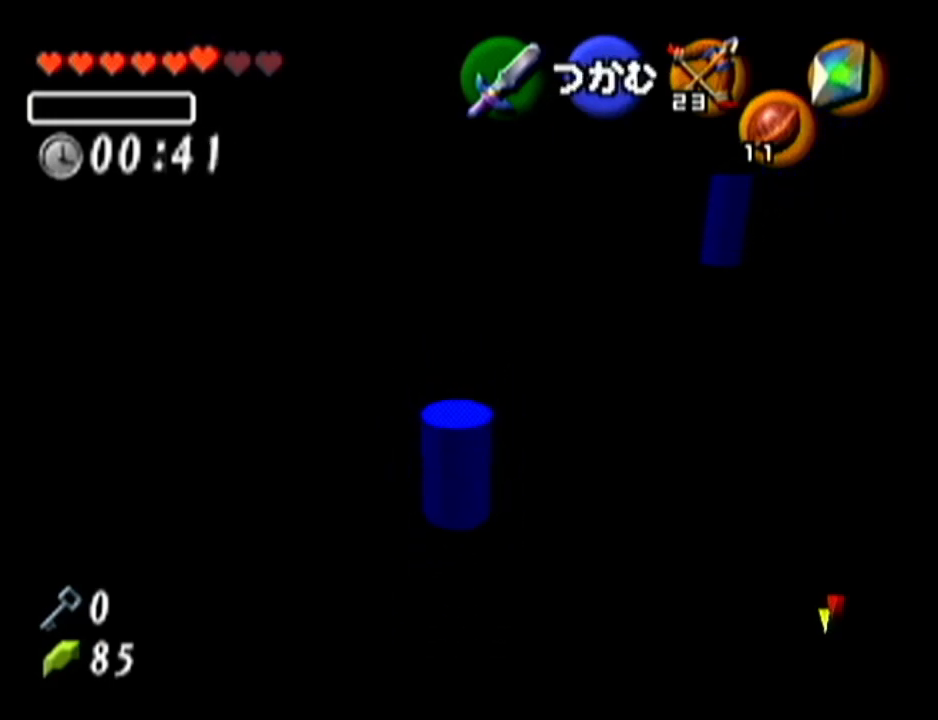
{"buttons": ["A"], "left_stick": "up", "events": []}
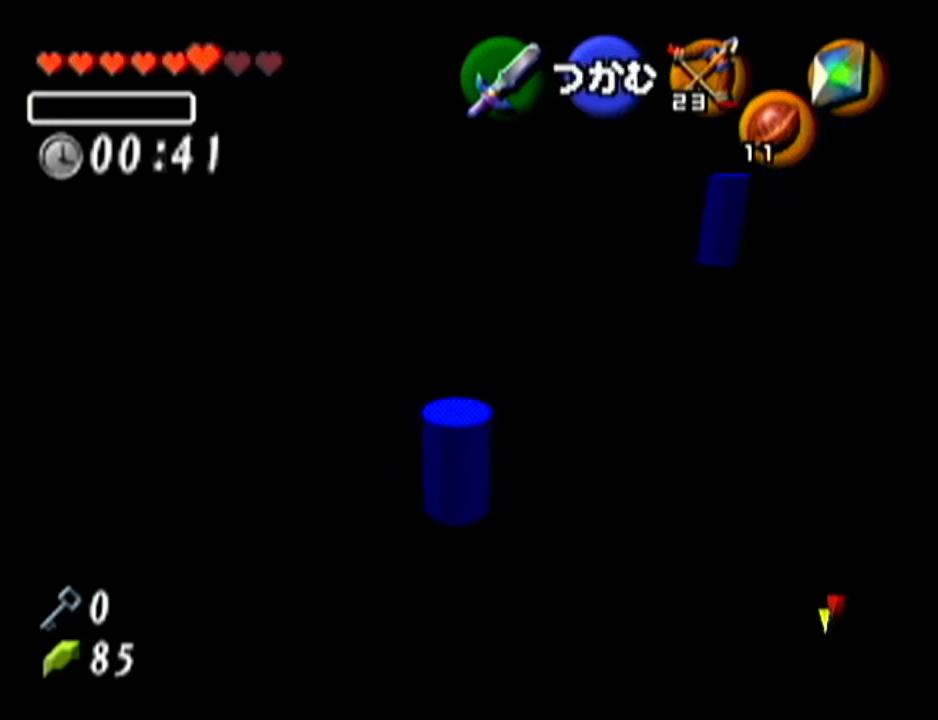
{"buttons": ["A"], "left_stick": "up", "events": []}
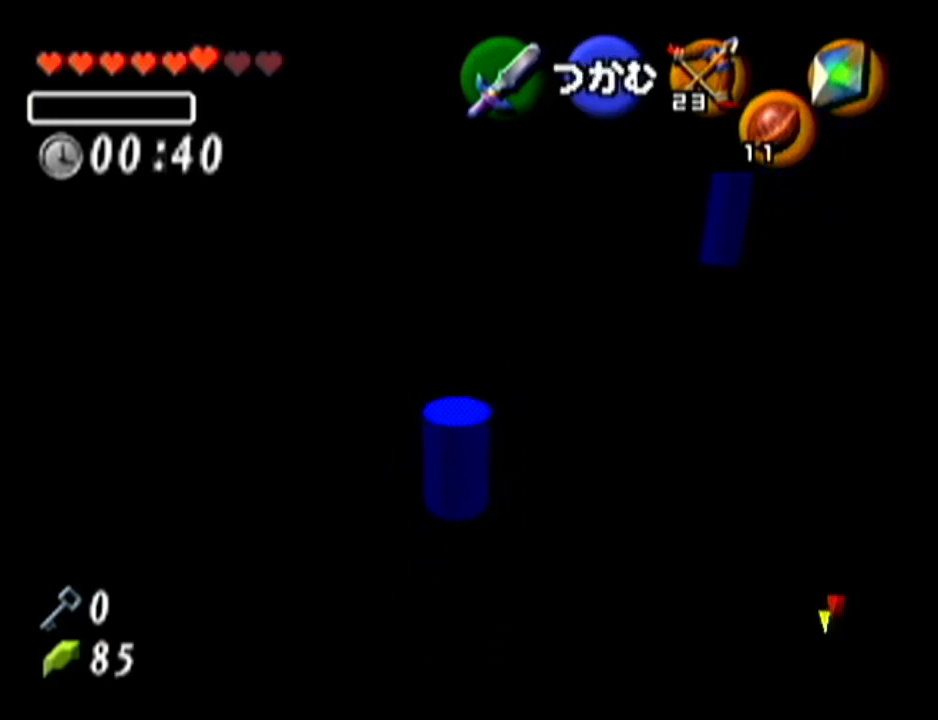
{"buttons": ["A"], "left_stick": "up", "events": []}
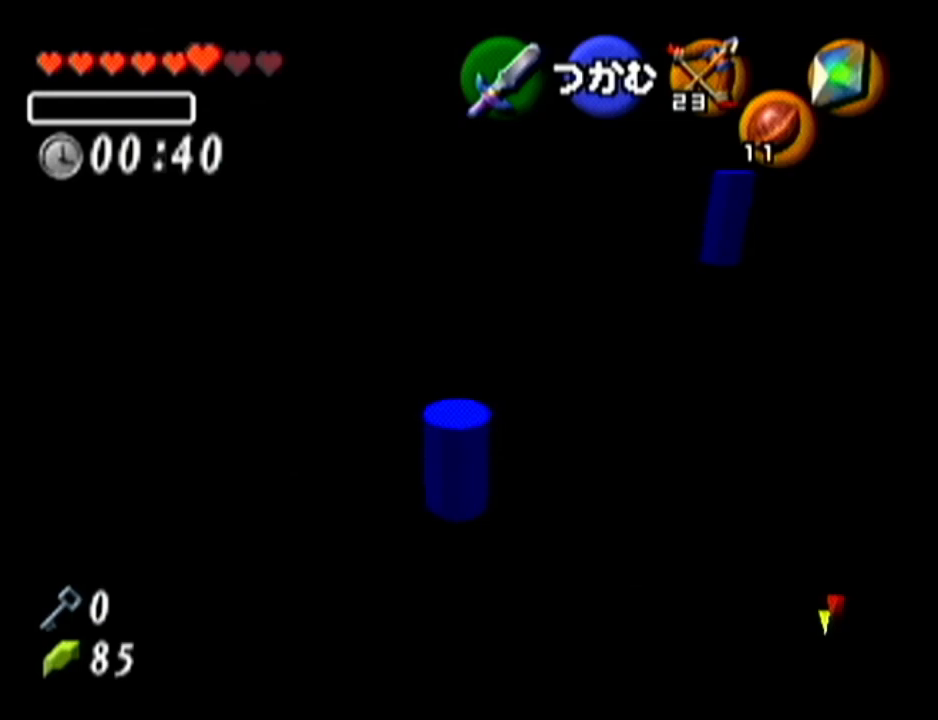
{"buttons": [], "left_stick": "center", "events": [[417, "A", "up"], [417, "left_stick", "center"]]}
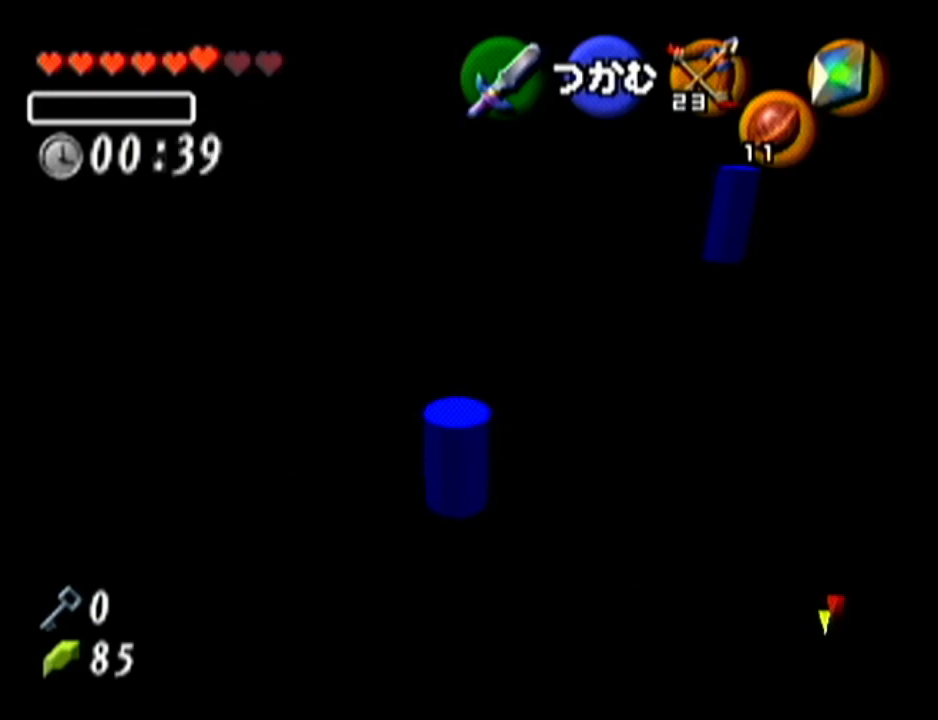
{"buttons": [], "left_stick": "center", "events": []}
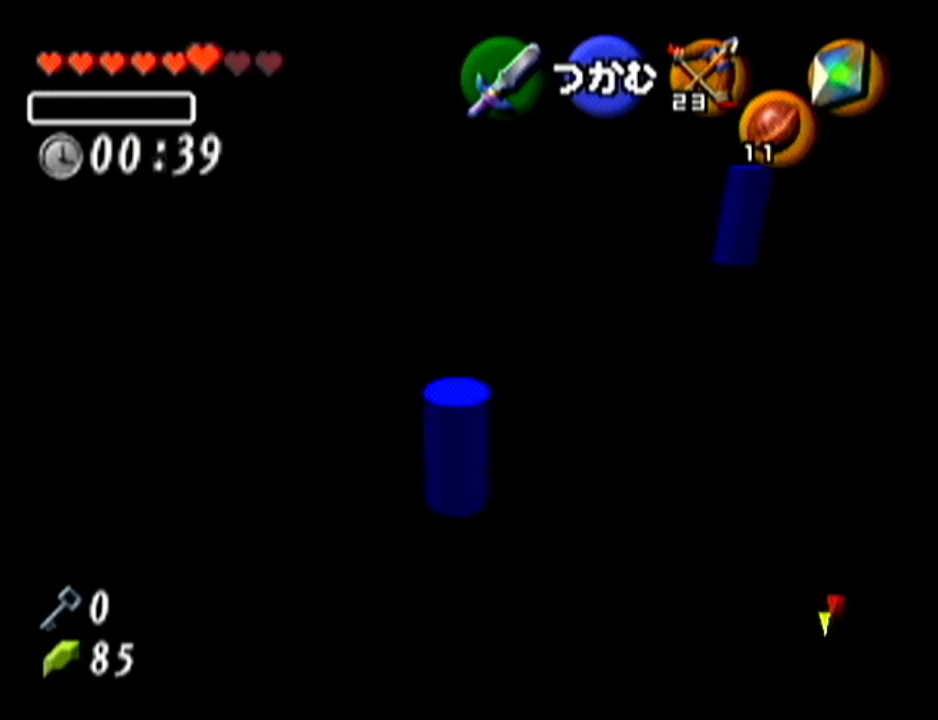
{"buttons": ["Z"], "left_stick": "left", "events": [[33, "Z", "down"], [233, "left_stick", "left"]]}
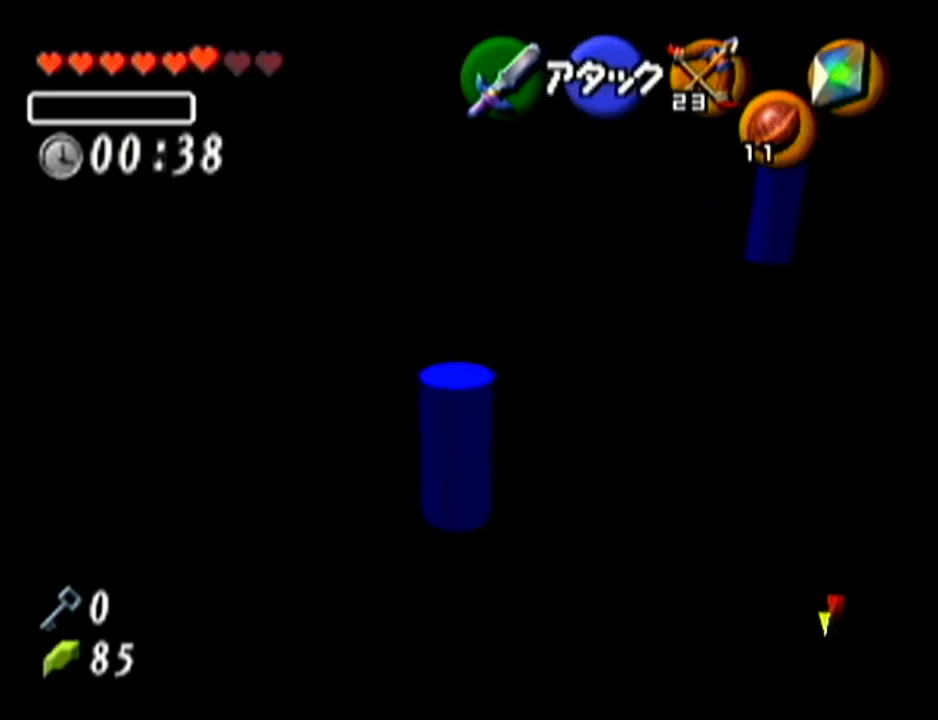
{"buttons": ["Z"], "left_stick": "center", "events": [[417, "left_stick", "center"]]}
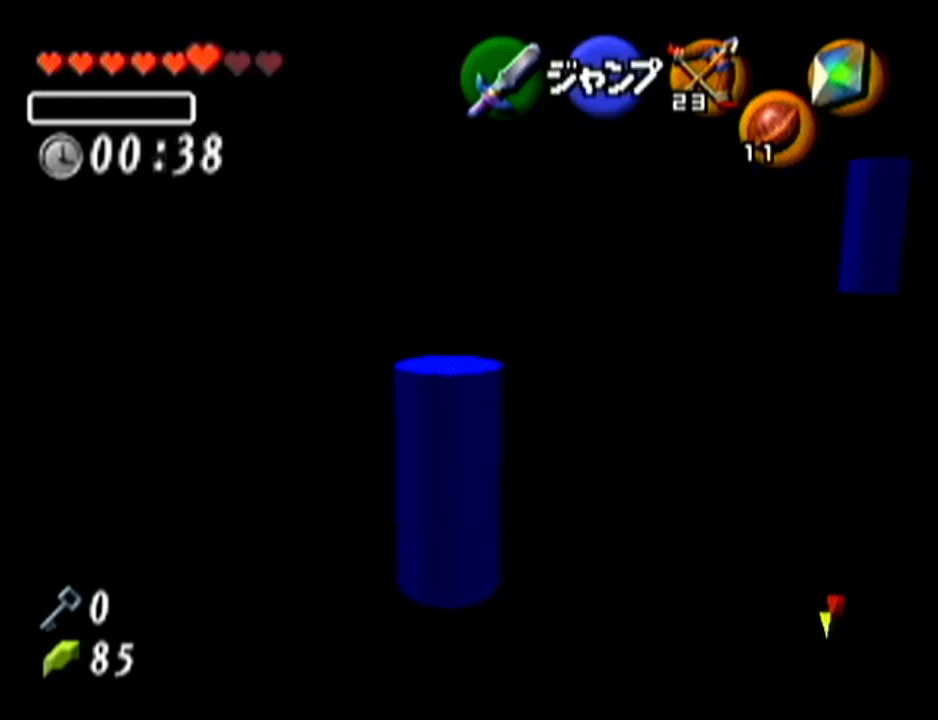
{"buttons": ["Z"], "left_stick": "up", "events": [[383, "left_stick", "up"]]}
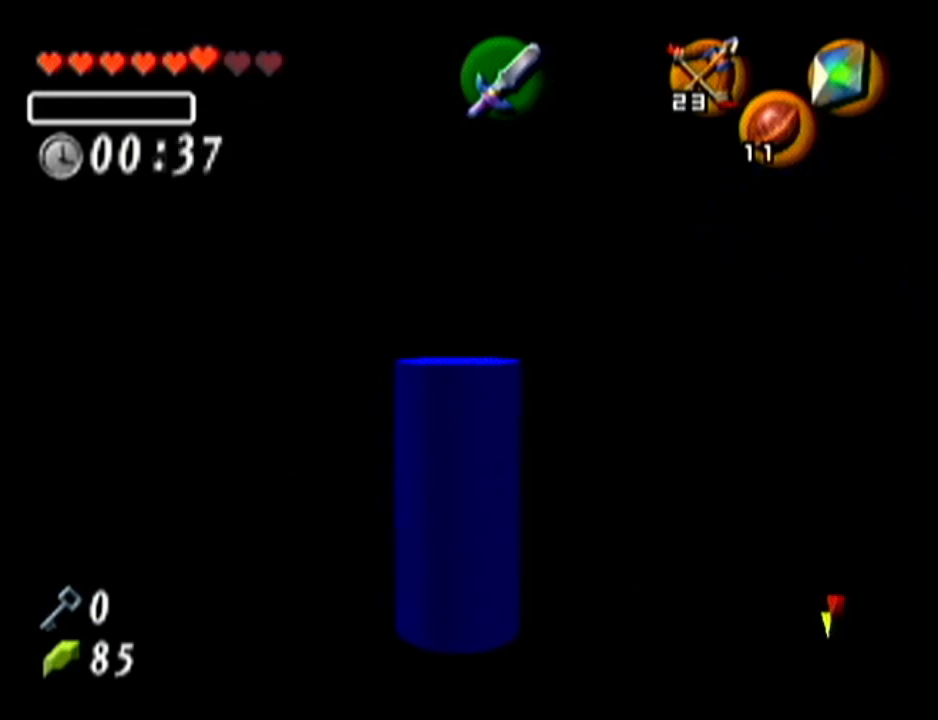
{"buttons": ["Z"], "left_stick": "center", "events": [[484, "left_stick", "center"]]}
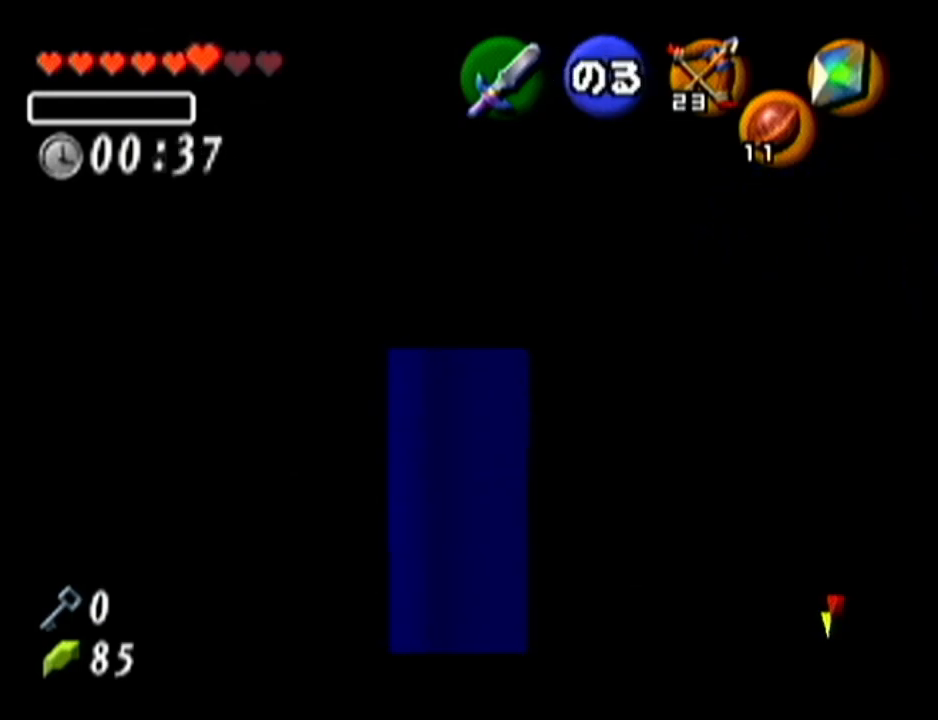
{"buttons": [], "left_stick": "center", "events": [[166, "Z", "up"], [233, "Z", "down"], [266, "Z", "up"]]}
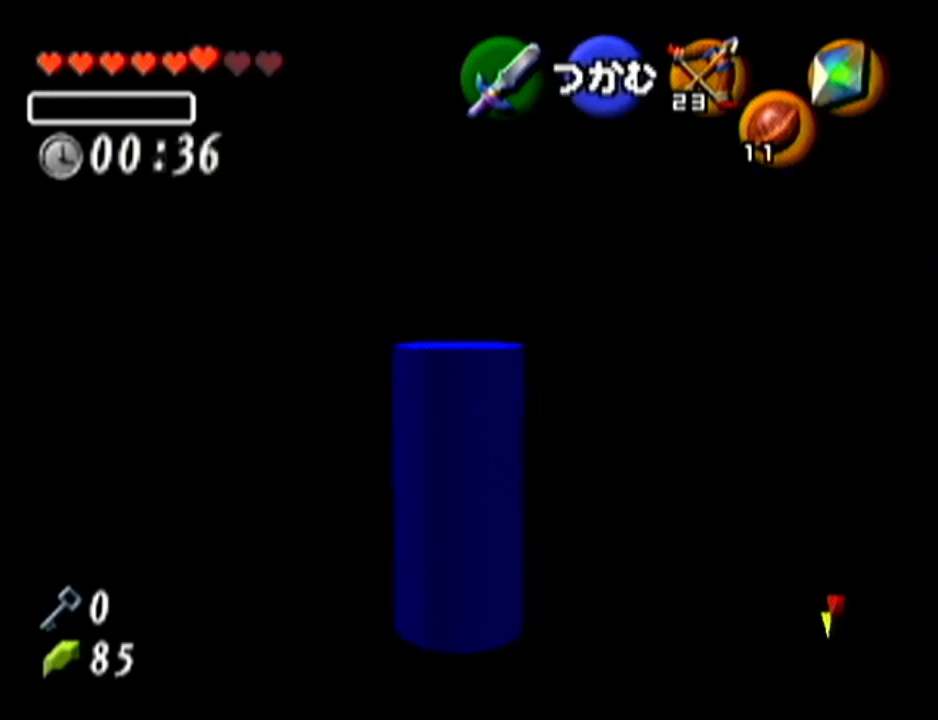
{"buttons": ["Z"], "left_stick": "down-left", "events": [[83, "Z", "down"], [200, "left_stick", "down-left"]]}
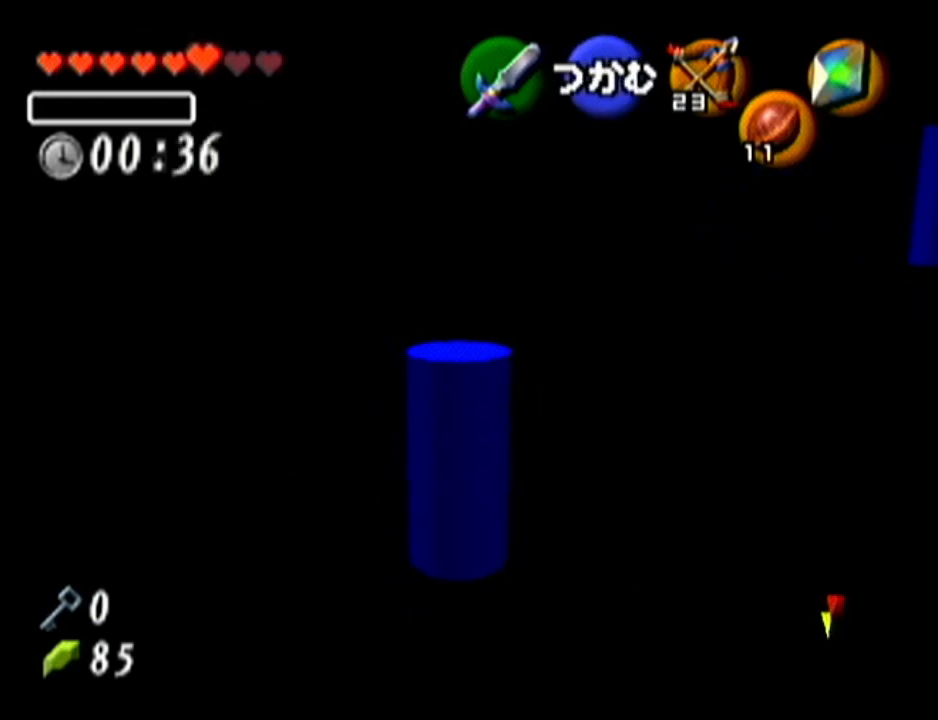
{"buttons": ["Z"], "left_stick": "up", "events": [[100, "left_stick", "center"], [350, "left_stick", "up"]]}
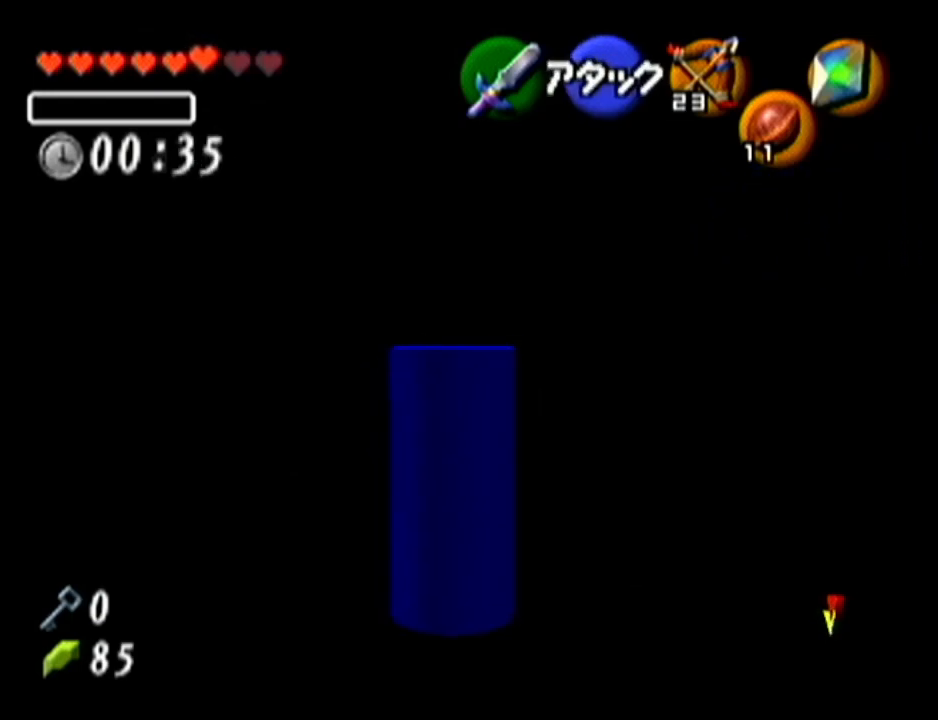
{"buttons": [], "left_stick": "center", "events": [[250, "left_stick", "center"], [501, "Z", "up"]]}
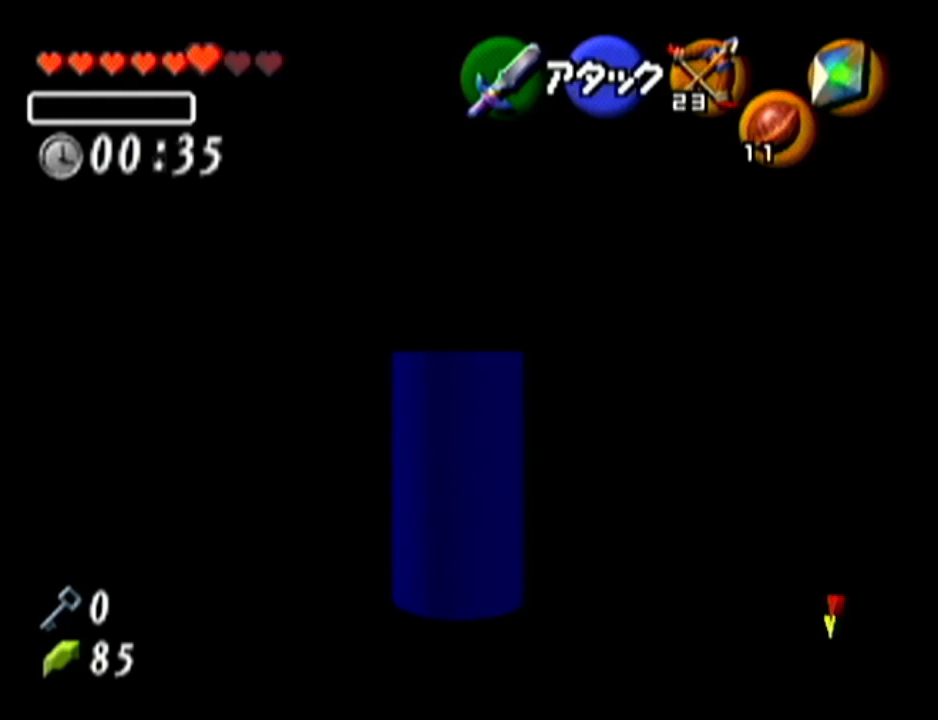
{"buttons": [], "left_stick": "center", "events": [[166, "left_stick", "right"], [467, "left_stick", "center"]]}
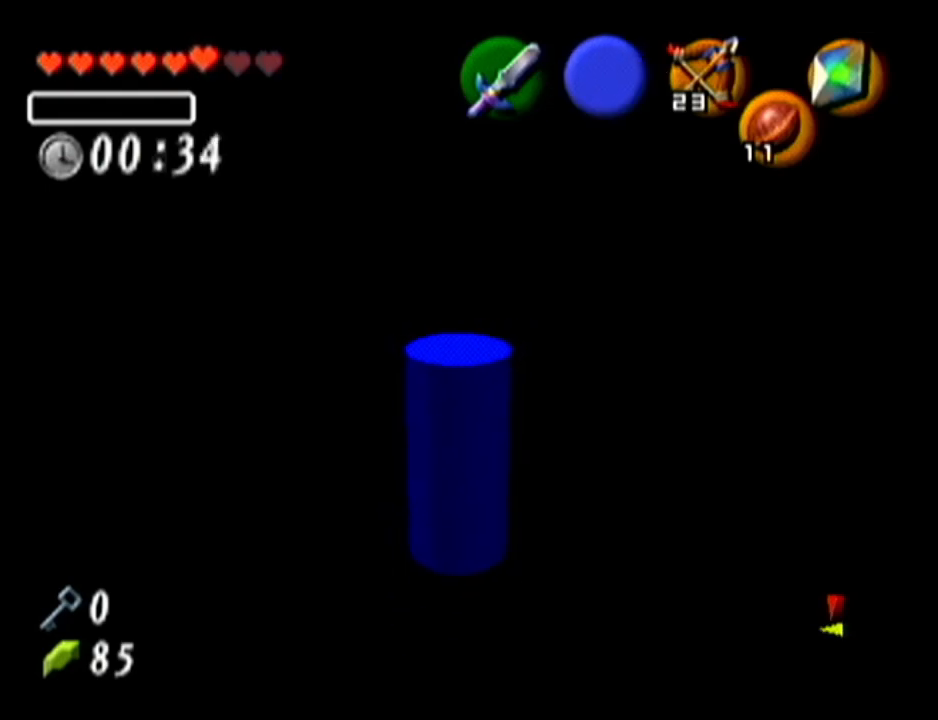
{"buttons": [], "left_stick": "center", "events": [[84, "Z", "down"], [367, "Z", "up"]]}
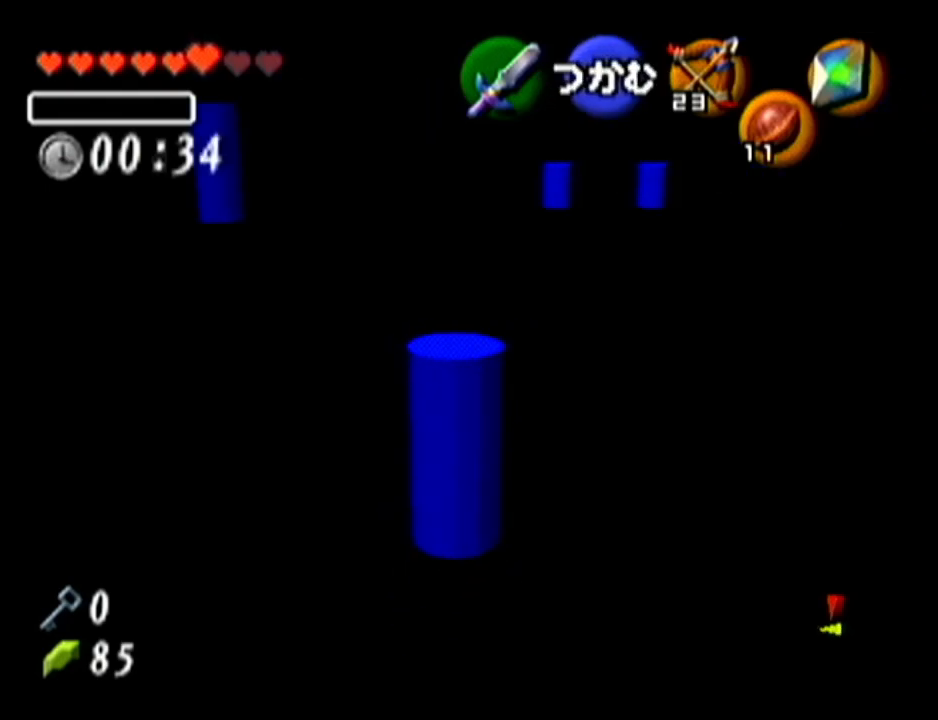
{"buttons": ["A"], "left_stick": "down", "events": [[50, "A", "down"], [300, "left_stick", "down"]]}
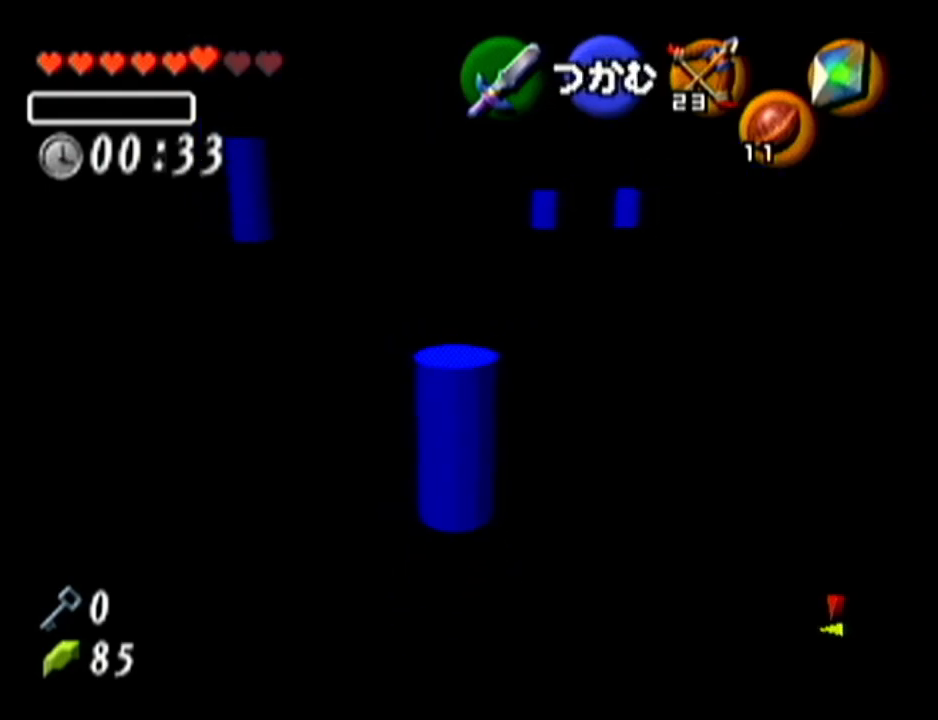
{"buttons": ["A"], "left_stick": "down", "events": []}
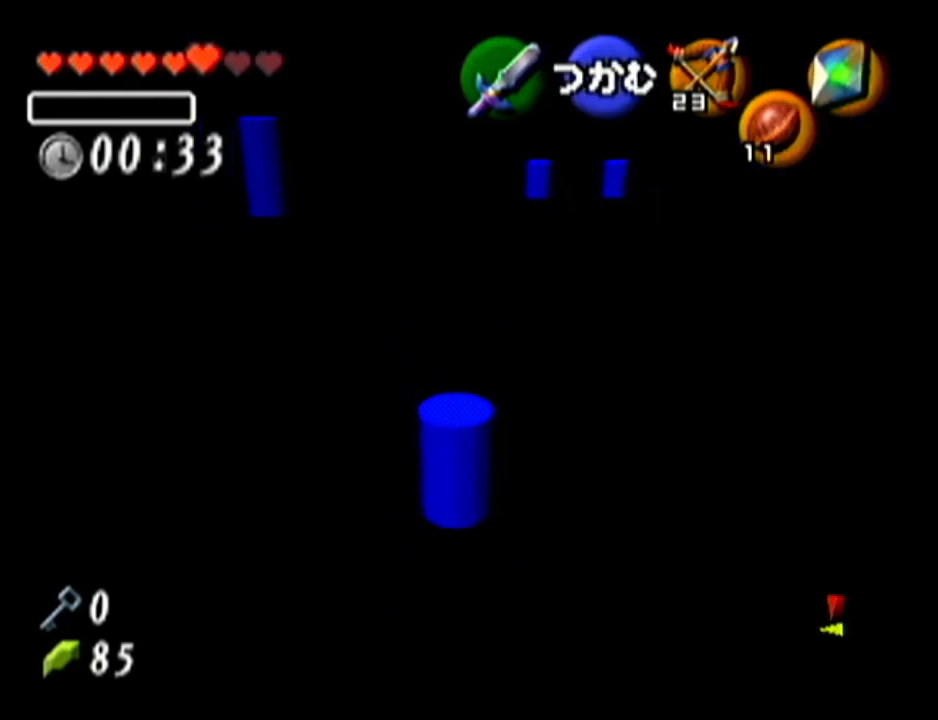
{"buttons": ["A"], "left_stick": "down", "events": []}
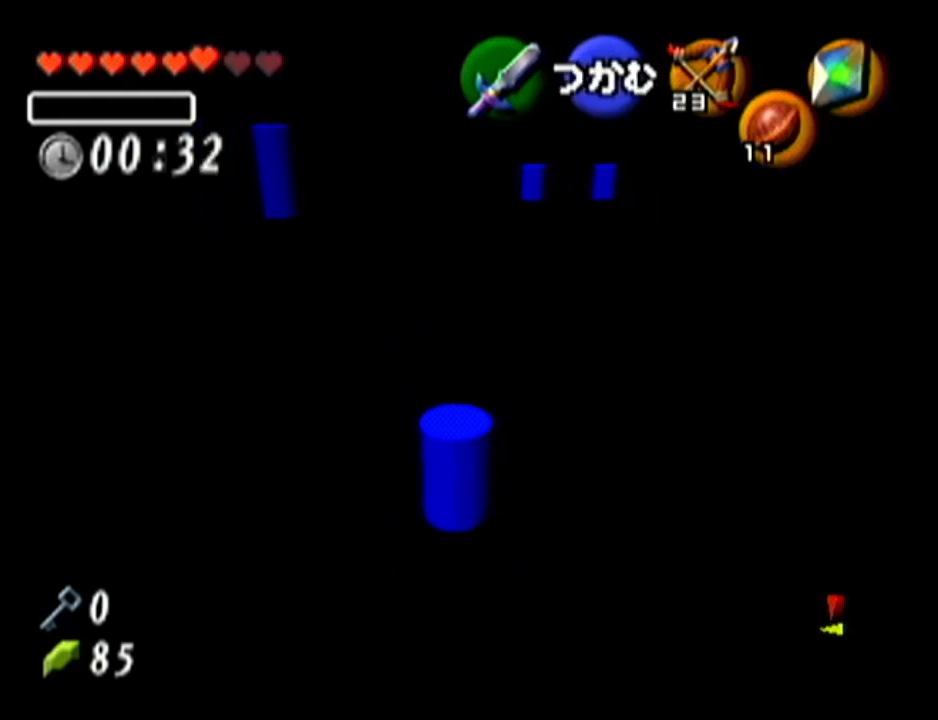
{"buttons": ["A"], "left_stick": "down", "events": []}
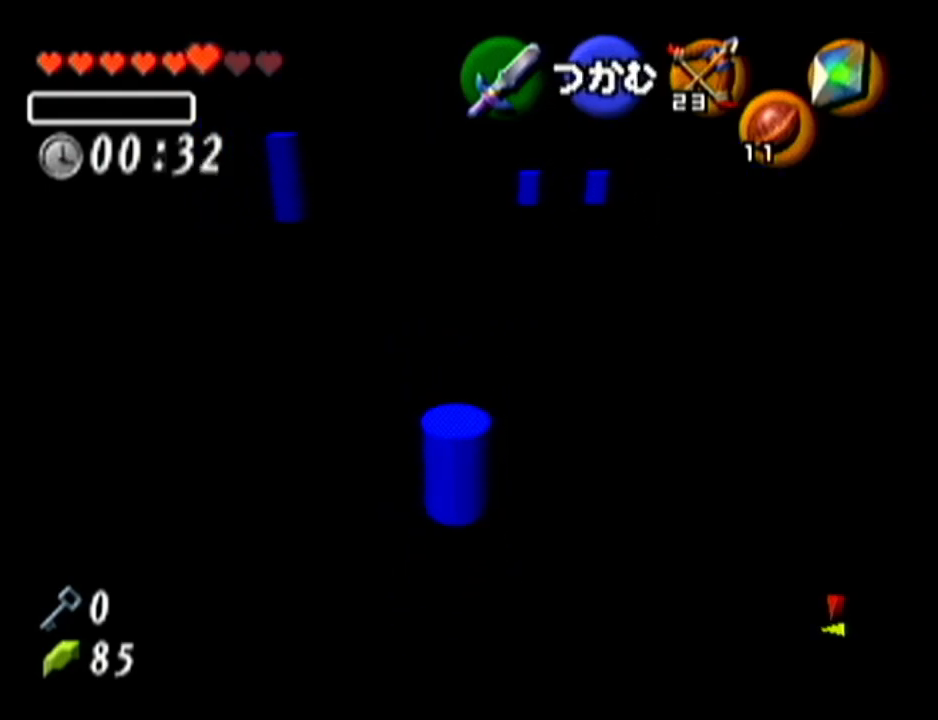
{"buttons": ["A"], "left_stick": "down", "events": []}
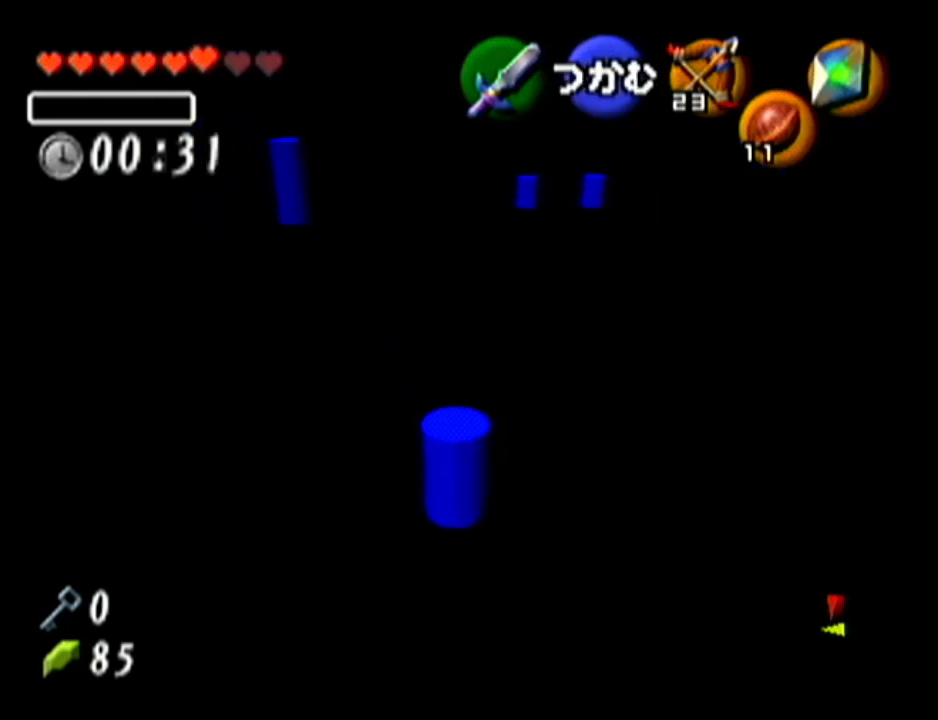
{"buttons": ["A"], "left_stick": "down", "events": []}
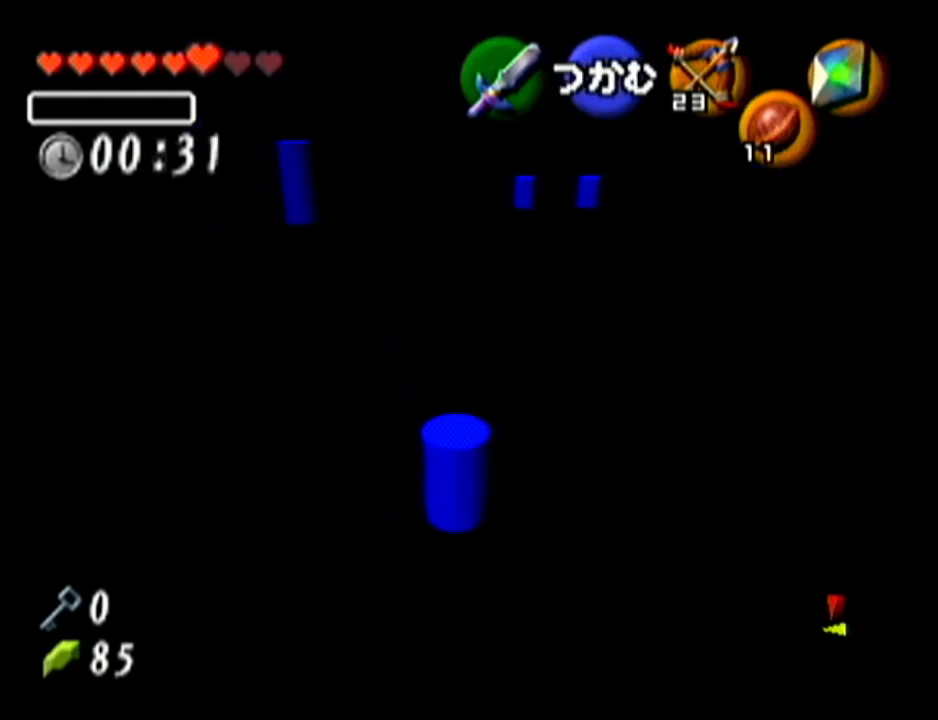
{"buttons": ["A"], "left_stick": "down", "events": []}